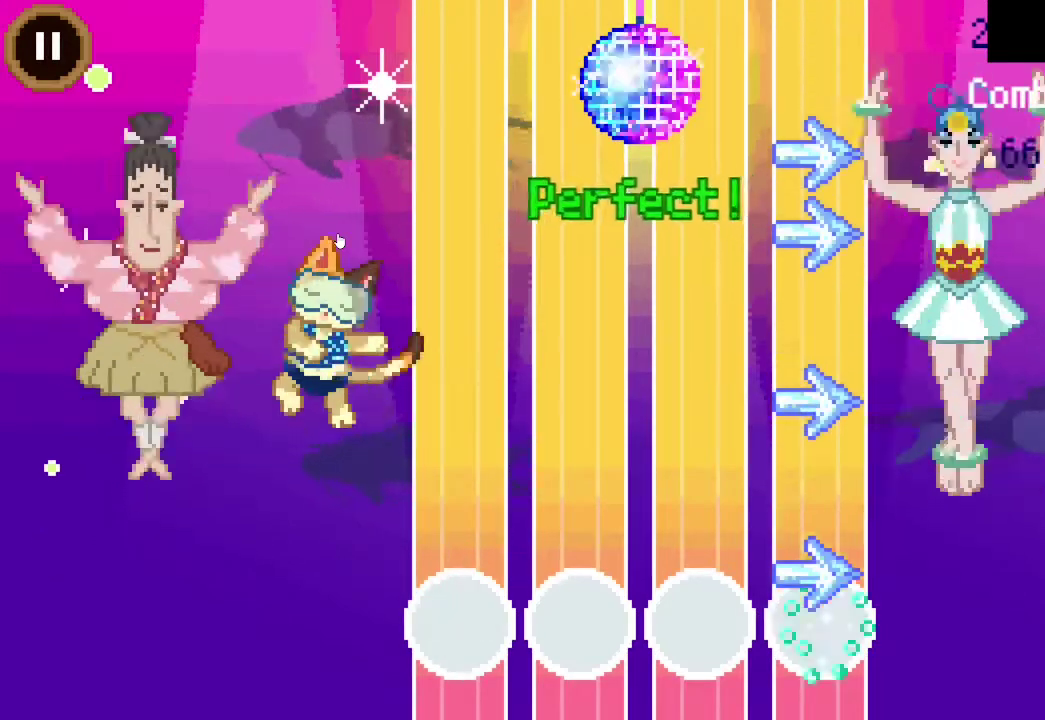
Gameplay with a controller (PlayStation layout); each line is a JSON object with the inputs held at the frame after it. "events" lists button and stick changes between this image and that frame as [ms after this image, input, new state], when the widget could be followed in between.
{"buttons": ["DPAD_RIGHT"], "left_stick": "center", "right_stick": "center"}
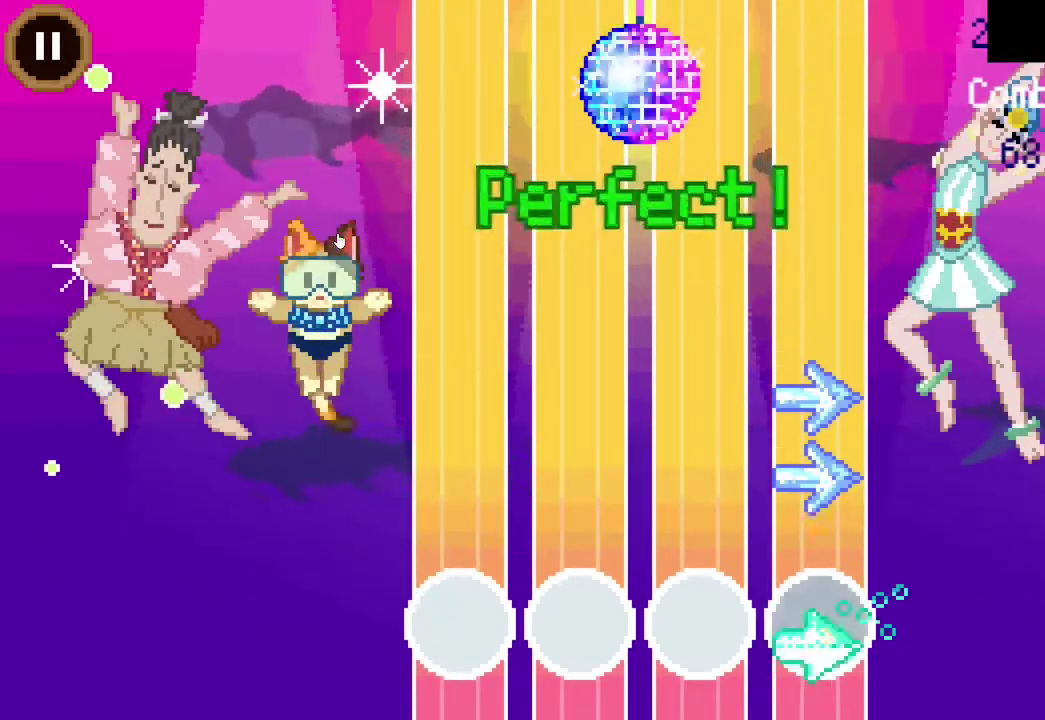
{"buttons": ["DPAD_RIGHT"], "left_stick": "center", "right_stick": "center", "events": [[100, "DPAD_RIGHT", "up"], [333, "DPAD_RIGHT", "down"], [400, "DPAD_RIGHT", "up"], [500, "DPAD_RIGHT", "down"]]}
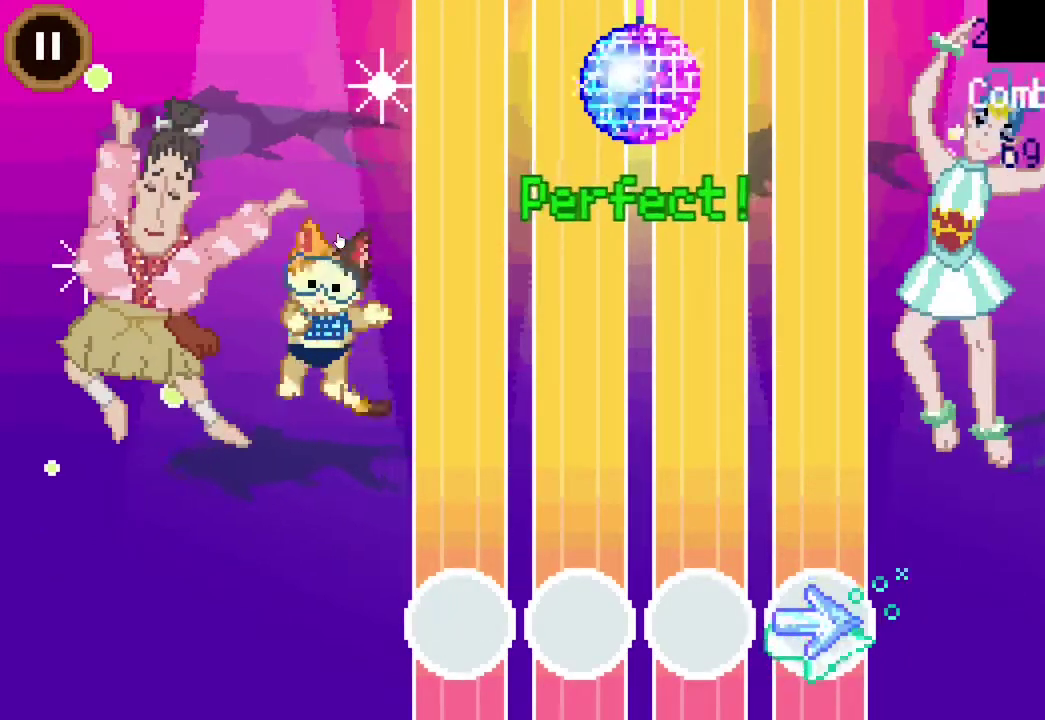
{"buttons": [], "left_stick": "center", "right_stick": "center", "events": [[133, "DPAD_RIGHT", "up"]]}
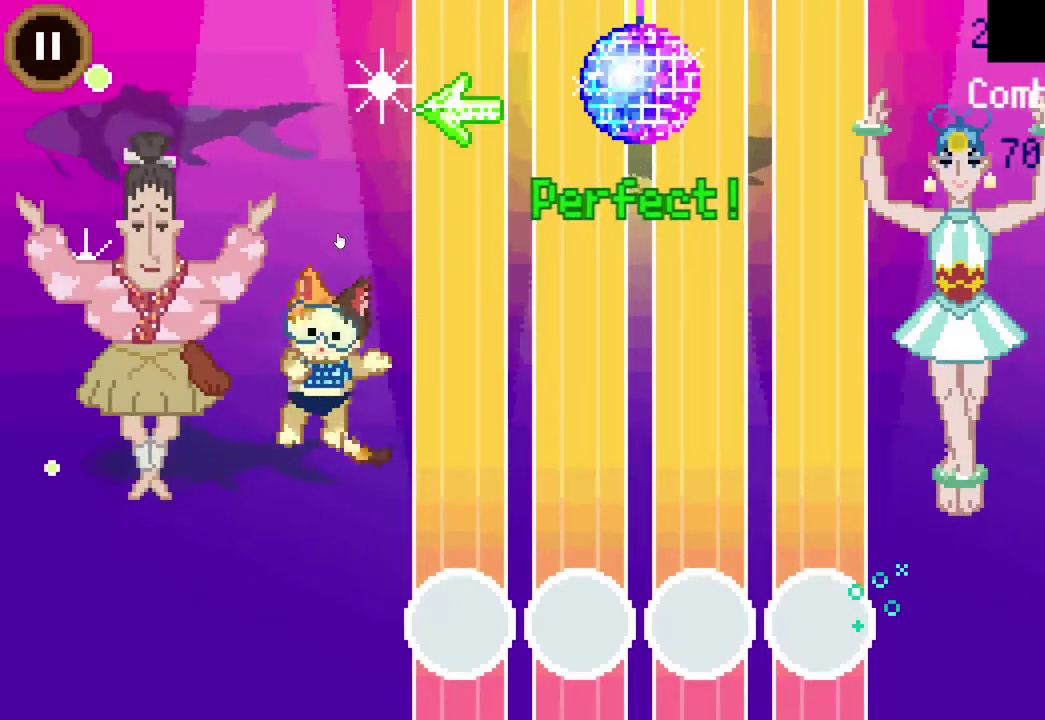
{"buttons": [], "left_stick": "center", "right_stick": "center", "events": []}
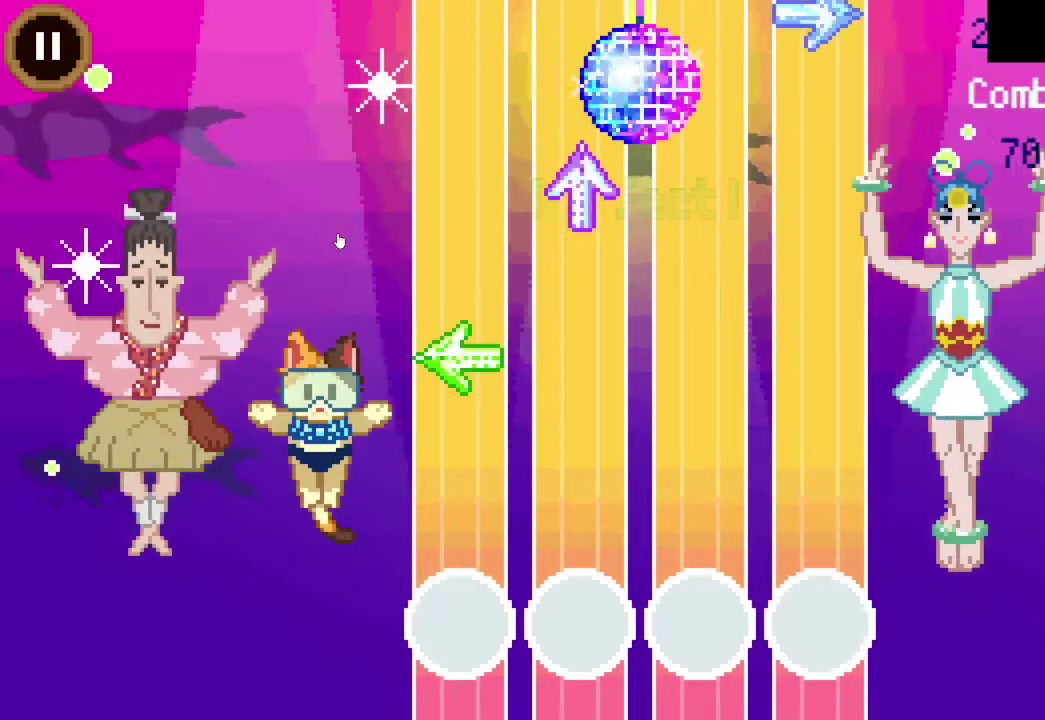
{"buttons": [], "left_stick": "center", "right_stick": "center", "events": []}
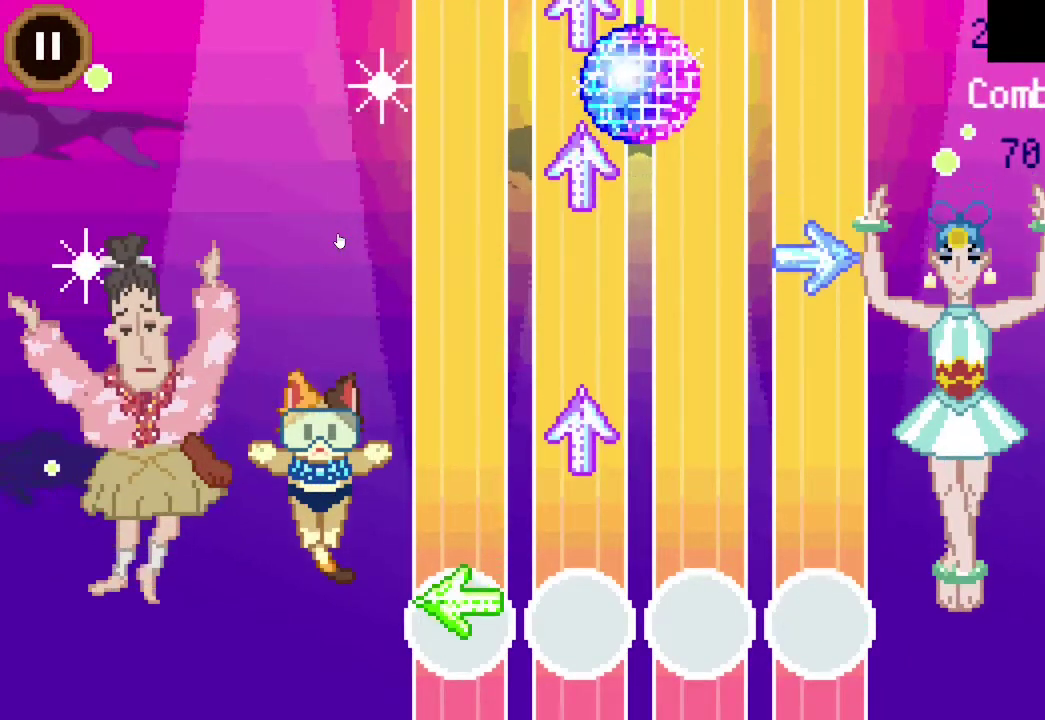
{"buttons": [], "left_stick": "center", "right_stick": "center", "events": [[33, "DPAD_LEFT", "down"], [167, "DPAD_LEFT", "up"], [367, "DPAD_UP", "down"], [500, "DPAD_UP", "up"]]}
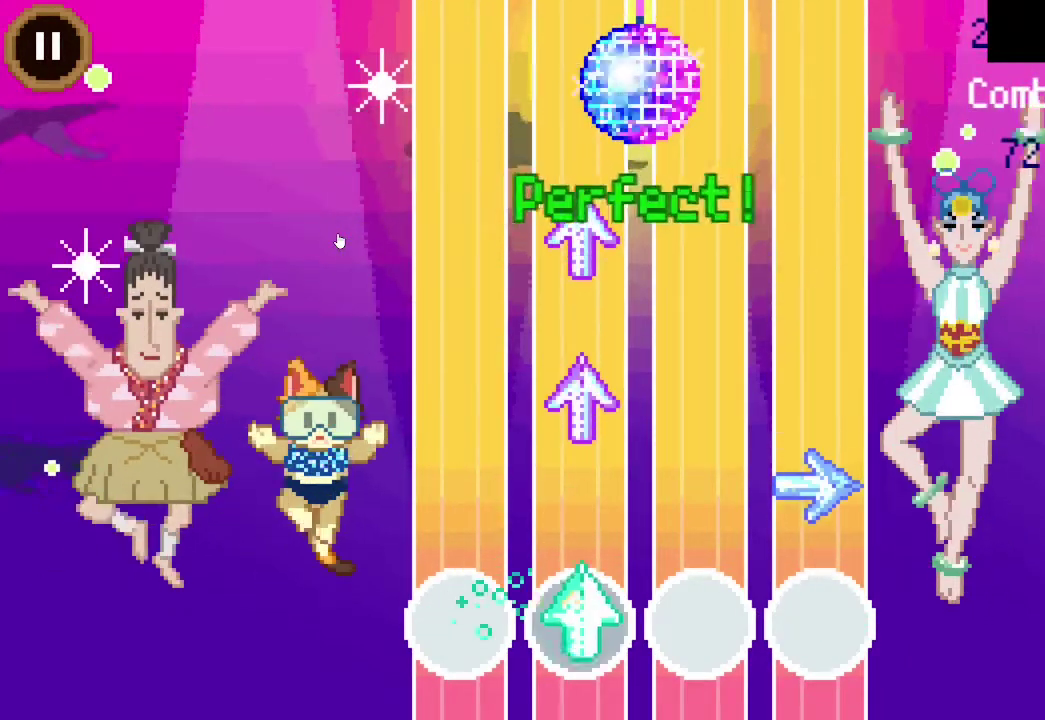
{"buttons": ["DPAD_UP"], "left_stick": "center", "right_stick": "center", "events": [[233, "DPAD_RIGHT", "down"], [333, "DPAD_RIGHT", "up"], [433, "DPAD_UP", "down"]]}
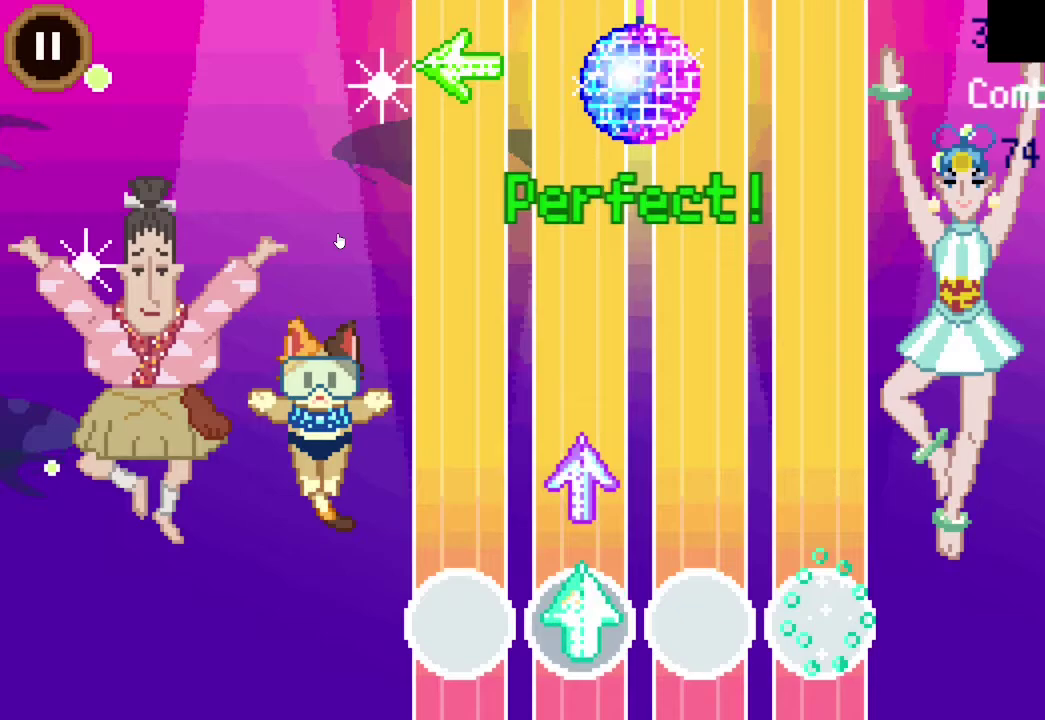
{"buttons": [], "left_stick": "center", "right_stick": "center", "events": [[33, "DPAD_UP", "up"], [267, "DPAD_UP", "down"], [367, "DPAD_UP", "up"]]}
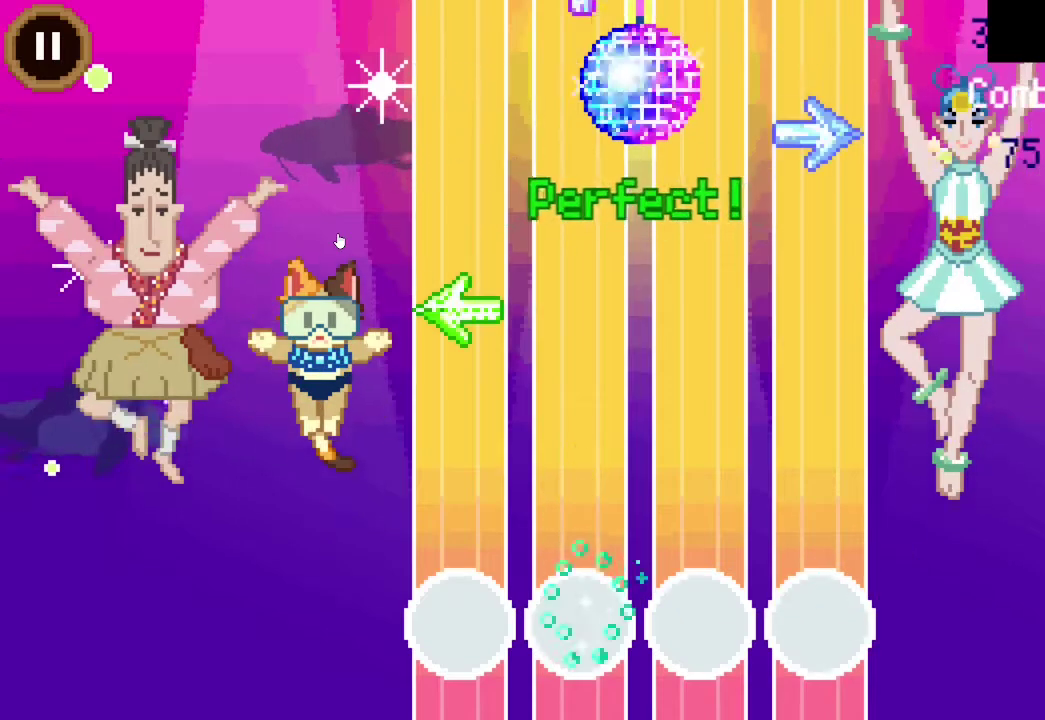
{"buttons": [], "left_stick": "center", "right_stick": "center", "events": []}
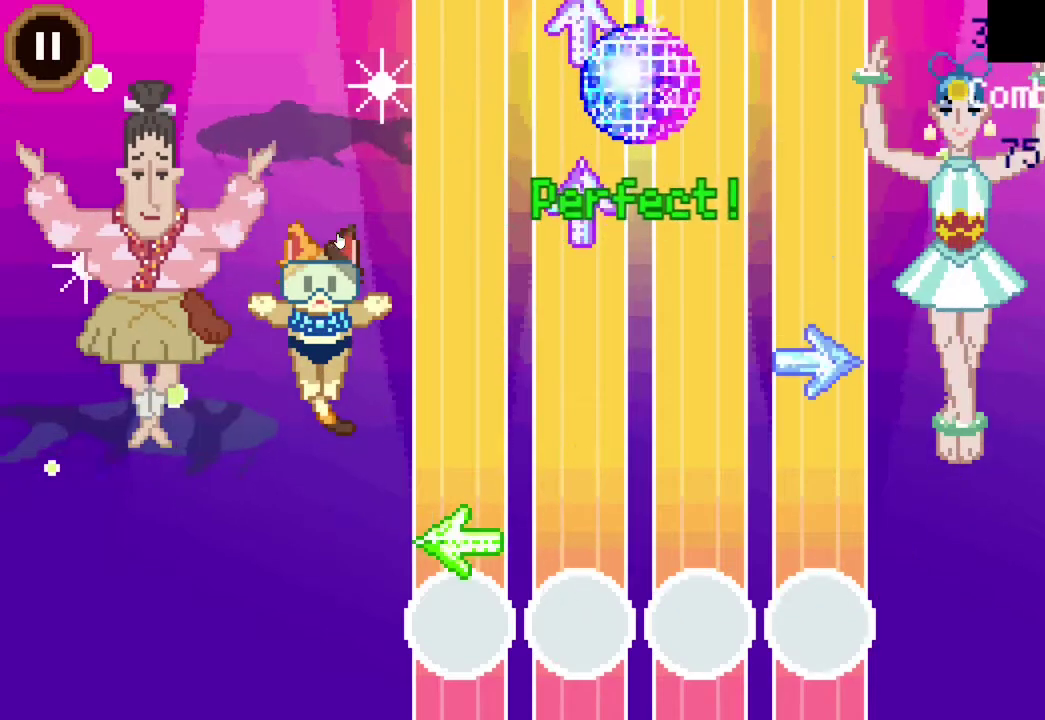
{"buttons": ["DPAD_RIGHT"], "left_stick": "center", "right_stick": "center", "events": [[133, "DPAD_LEFT", "down"], [233, "DPAD_LEFT", "up"], [500, "DPAD_RIGHT", "down"]]}
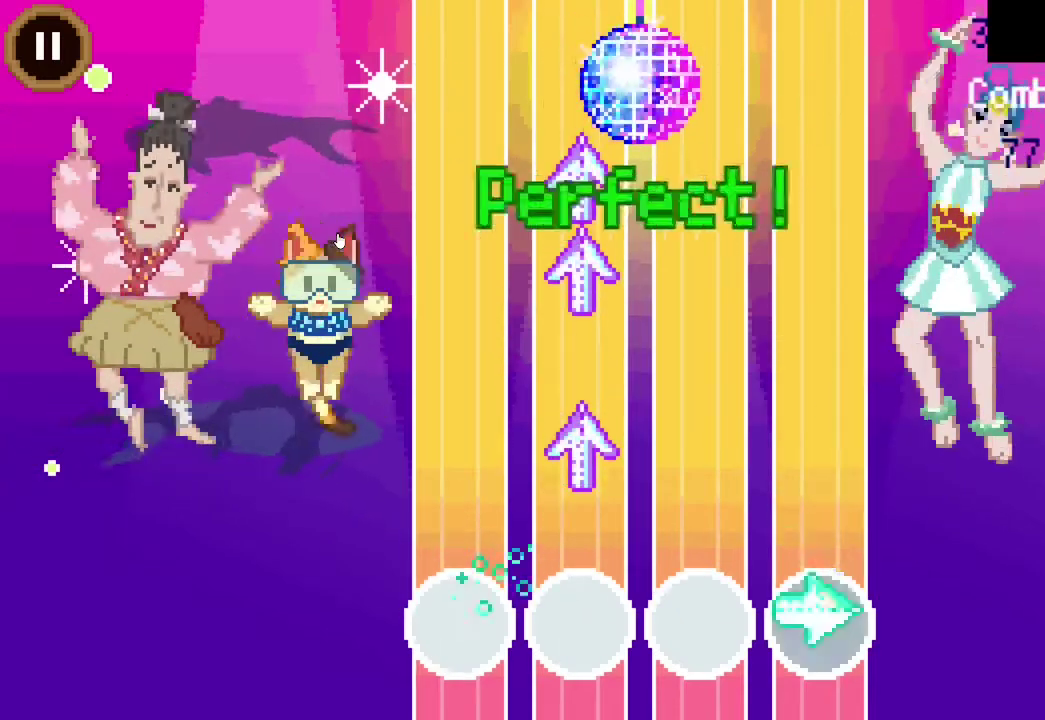
{"buttons": [], "left_stick": "center", "right_stick": "center", "events": [[133, "DPAD_RIGHT", "up"], [367, "DPAD_UP", "down"], [500, "DPAD_UP", "up"]]}
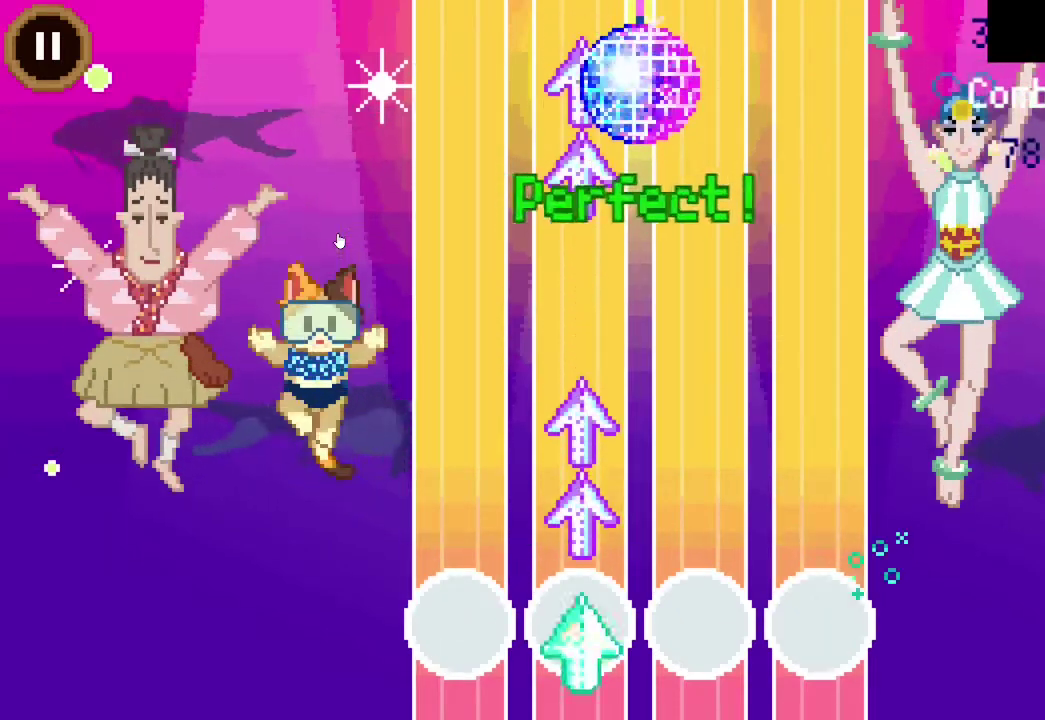
{"buttons": ["DPAD_UP"], "left_stick": "center", "right_stick": "center", "events": [[233, "DPAD_UP", "down"], [333, "DPAD_UP", "up"], [400, "DPAD_UP", "down"]]}
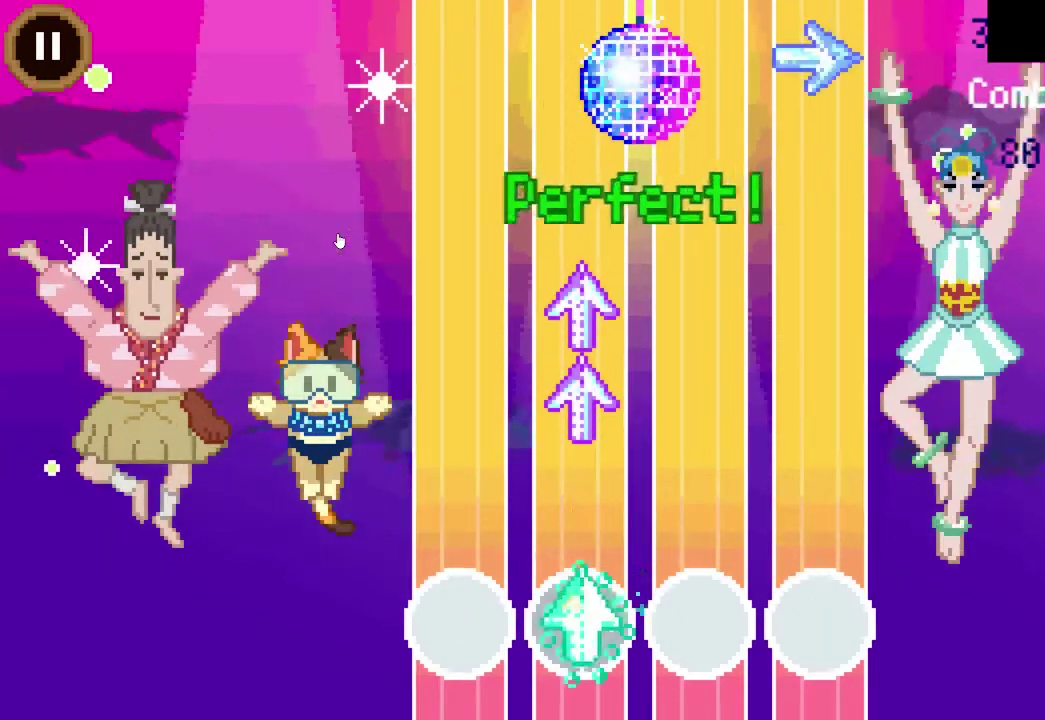
{"buttons": ["DPAD_UP"], "left_stick": "center", "right_stick": "center", "events": [[33, "DPAD_UP", "up"], [433, "DPAD_UP", "down"]]}
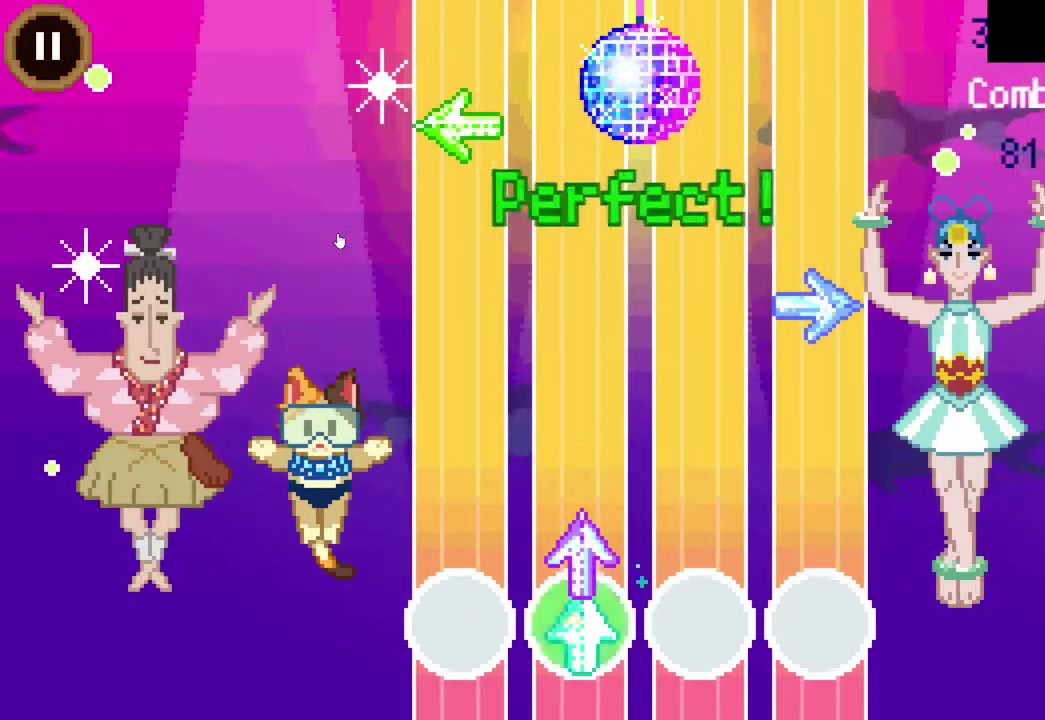
{"buttons": [], "left_stick": "center", "right_stick": "center", "events": [[33, "DPAD_UP", "up"], [100, "DPAD_UP", "down"], [200, "DPAD_UP", "up"]]}
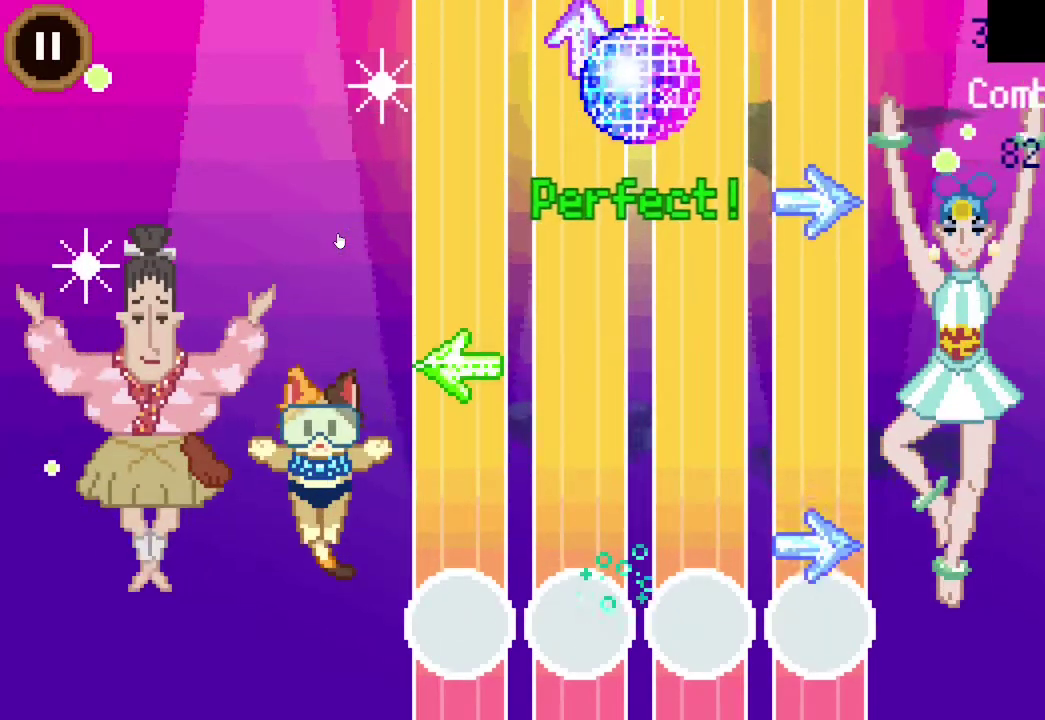
{"buttons": [], "left_stick": "center", "right_stick": "center", "events": [[167, "DPAD_RIGHT", "down"], [300, "DPAD_RIGHT", "up"]]}
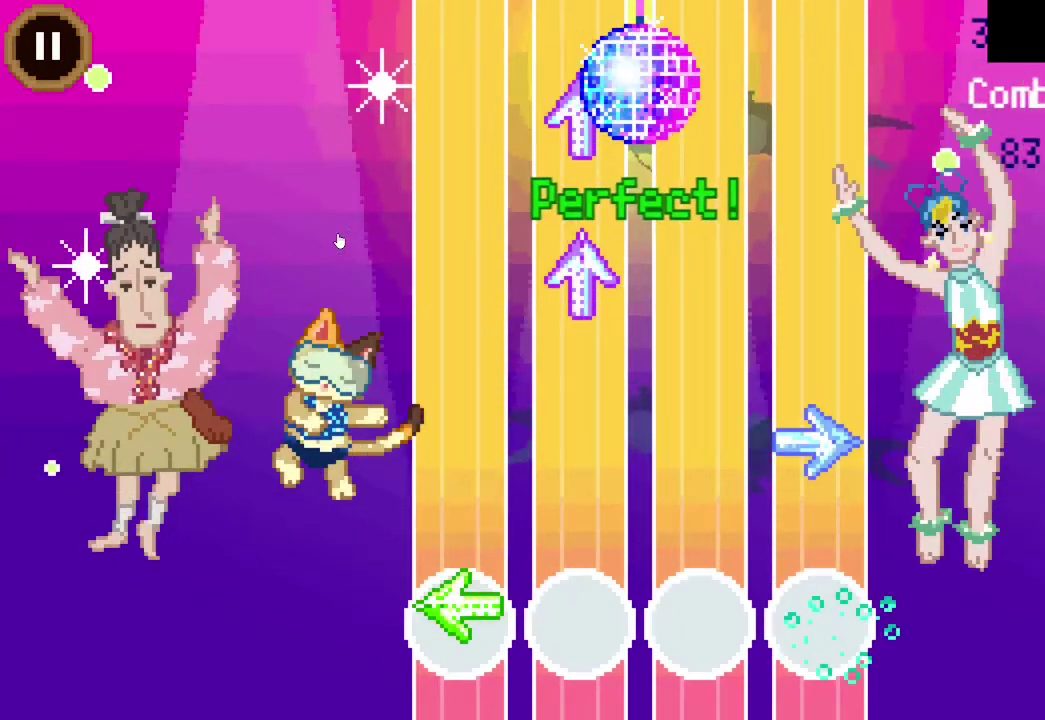
{"buttons": [], "left_stick": "center", "right_stick": "center", "events": [[33, "DPAD_LEFT", "down"], [133, "DPAD_LEFT", "up"], [333, "DPAD_RIGHT", "down"], [467, "DPAD_RIGHT", "up"]]}
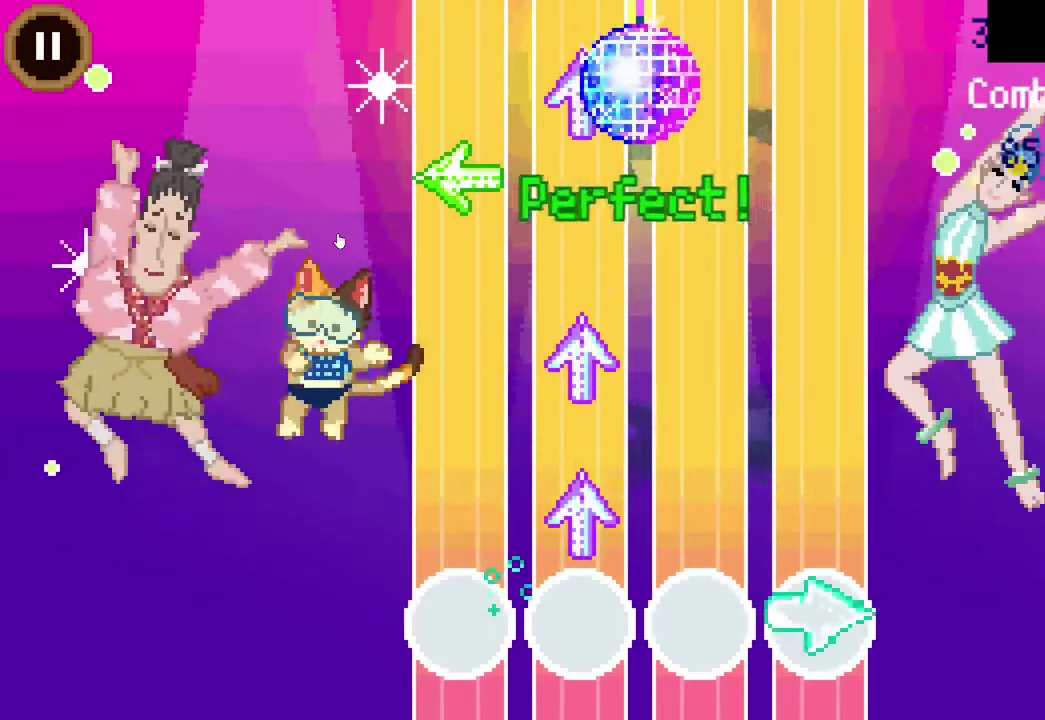
{"buttons": [], "left_stick": "center", "right_stick": "center", "events": [[167, "DPAD_UP", "down"], [300, "DPAD_UP", "up"]]}
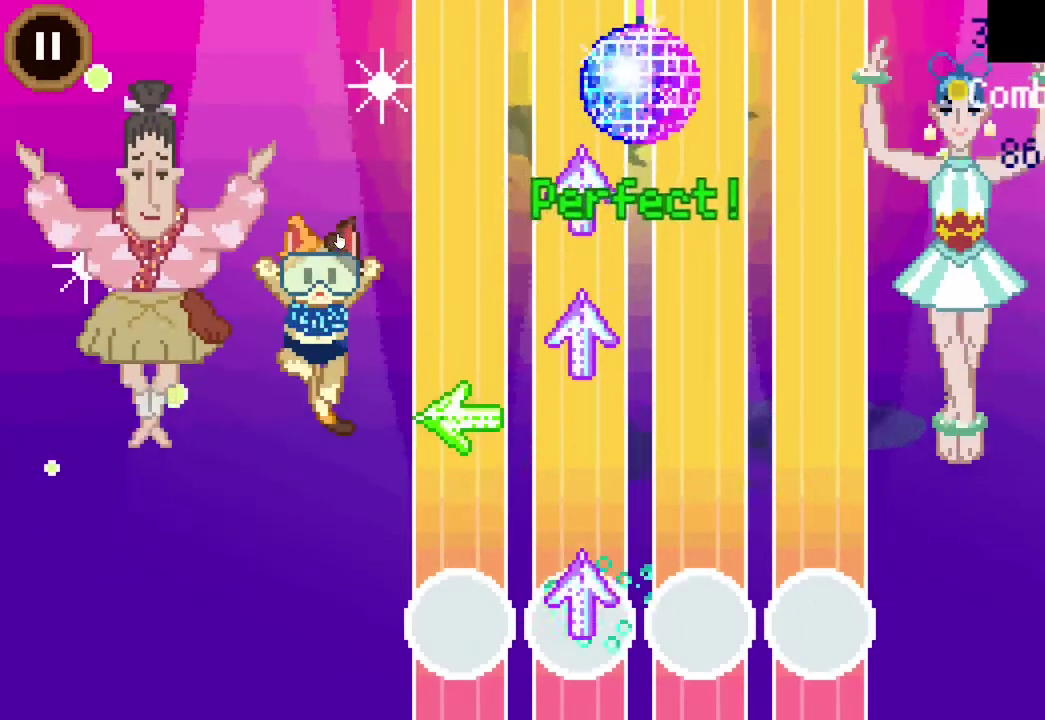
{"buttons": [], "left_stick": "center", "right_stick": "center", "events": [[33, "DPAD_UP", "down"], [133, "DPAD_UP", "up"], [367, "DPAD_LEFT", "down"], [467, "DPAD_LEFT", "up"]]}
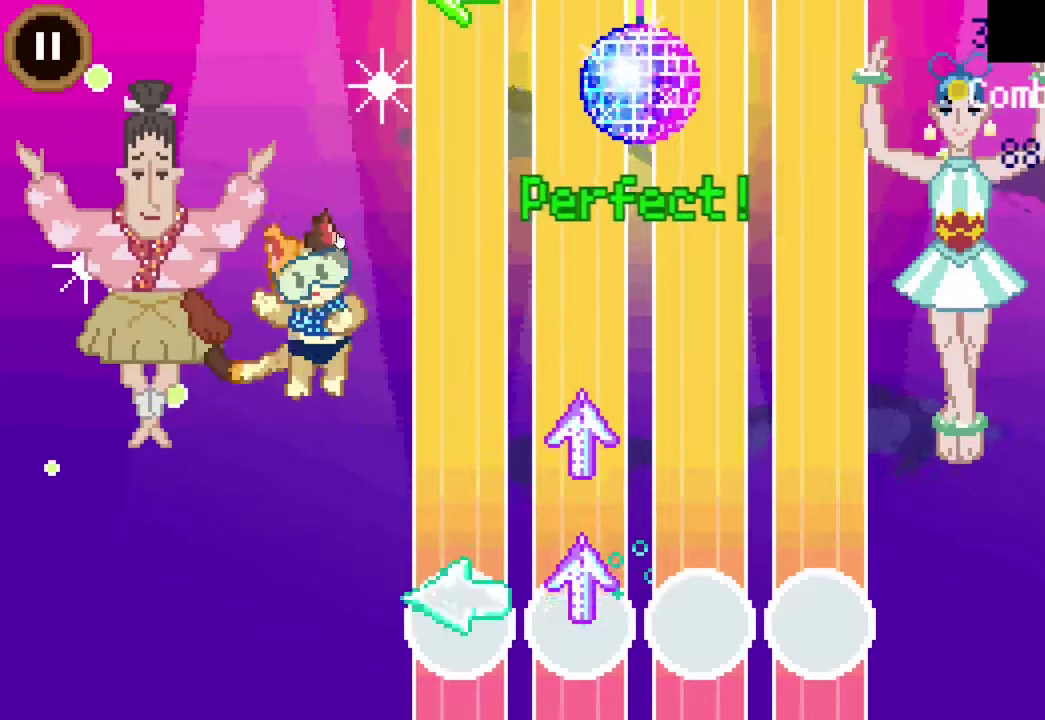
{"buttons": ["DPAD_UP"], "left_stick": "center", "right_stick": "center", "events": [[100, "DPAD_UP", "down"], [200, "DPAD_UP", "up"], [400, "DPAD_UP", "down"]]}
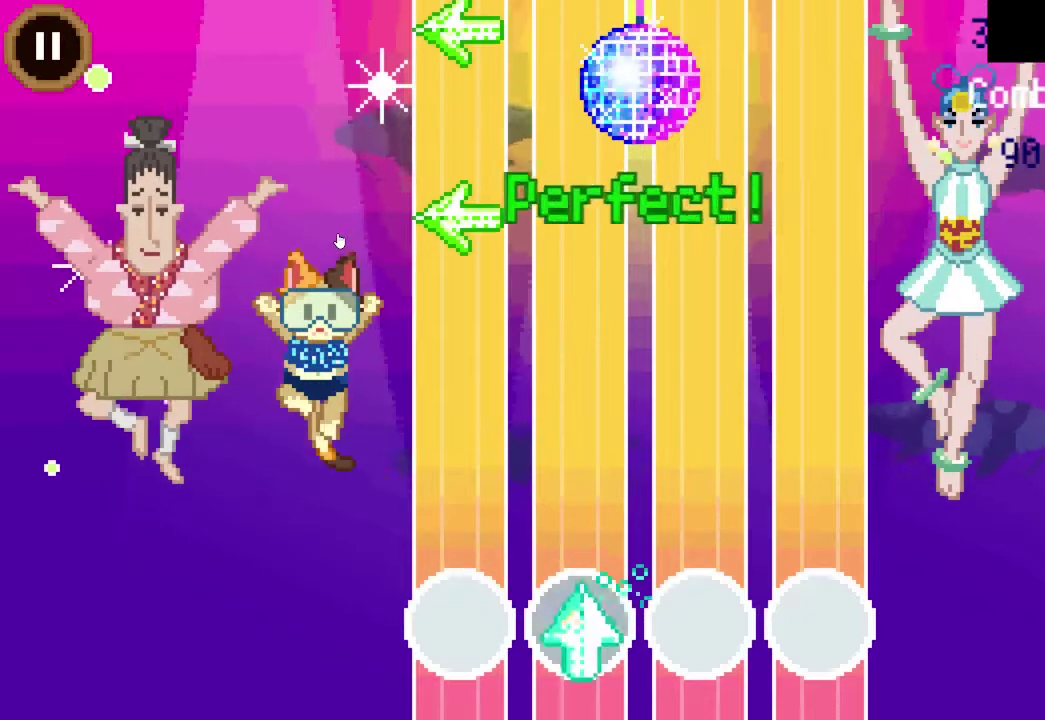
{"buttons": [], "left_stick": "center", "right_stick": "center", "events": [[33, "DPAD_UP", "up"]]}
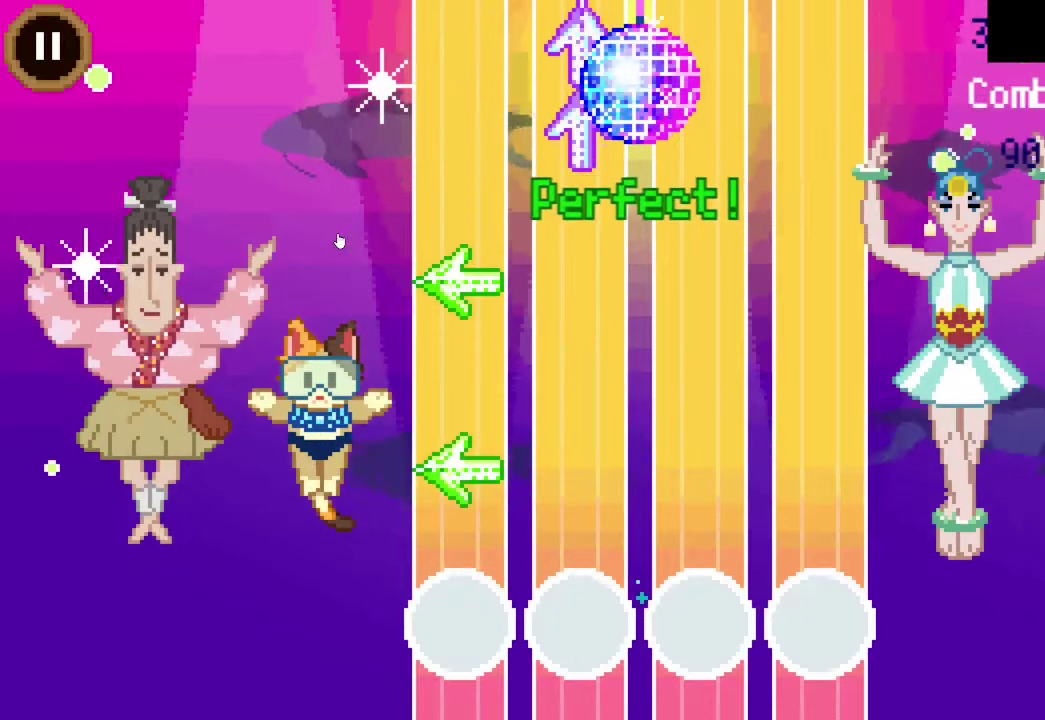
{"buttons": [], "left_stick": "center", "right_stick": "center", "events": [[300, "DPAD_LEFT", "down"], [400, "DPAD_LEFT", "up"]]}
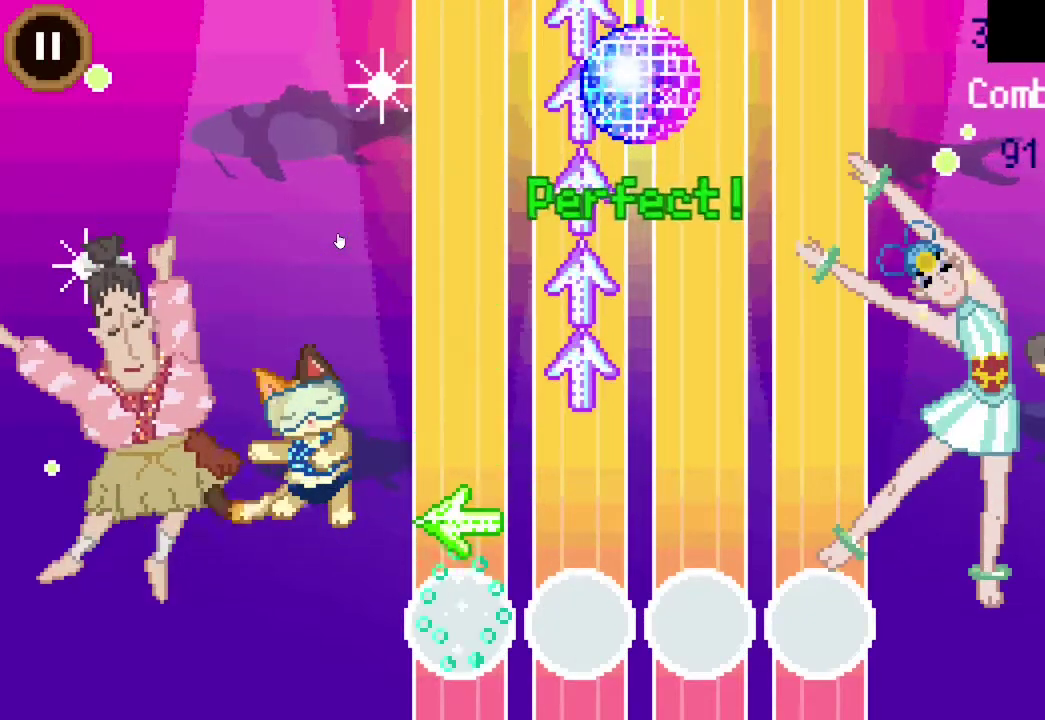
{"buttons": ["DPAD_UP"], "left_stick": "center", "right_stick": "center", "events": [[200, "DPAD_LEFT", "down"], [300, "DPAD_LEFT", "up"], [500, "DPAD_UP", "down"]]}
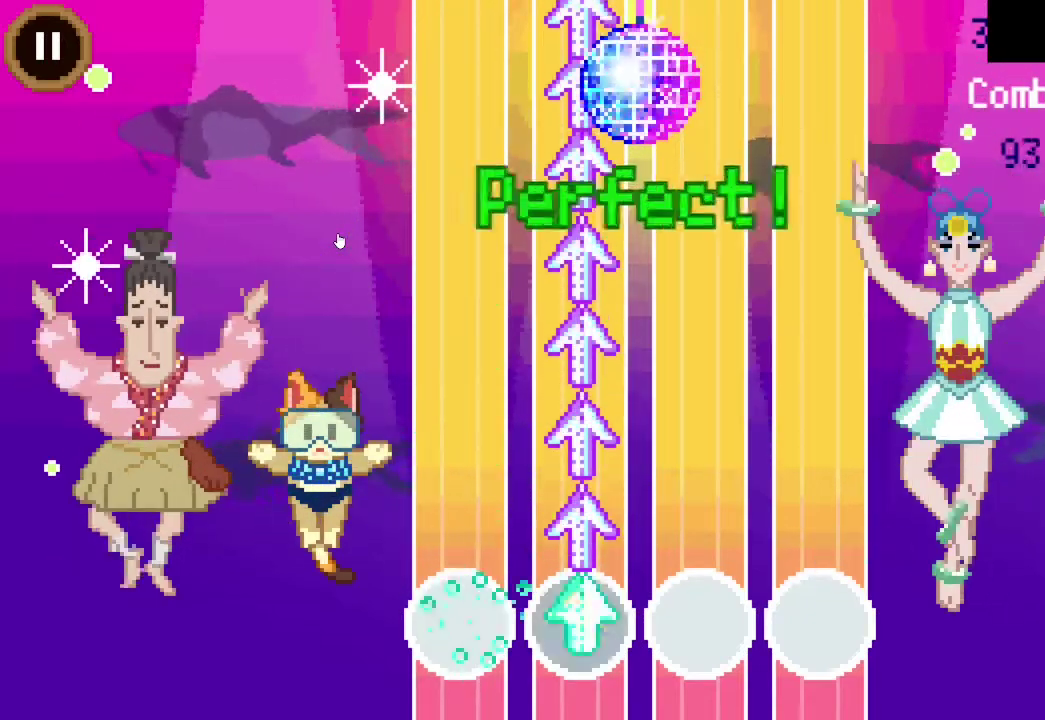
{"buttons": [], "left_stick": "center", "right_stick": "center", "events": [[100, "DPAD_UP", "up"], [200, "DPAD_UP", "down"], [300, "DPAD_UP", "up"], [367, "DPAD_UP", "down"], [467, "DPAD_UP", "up"]]}
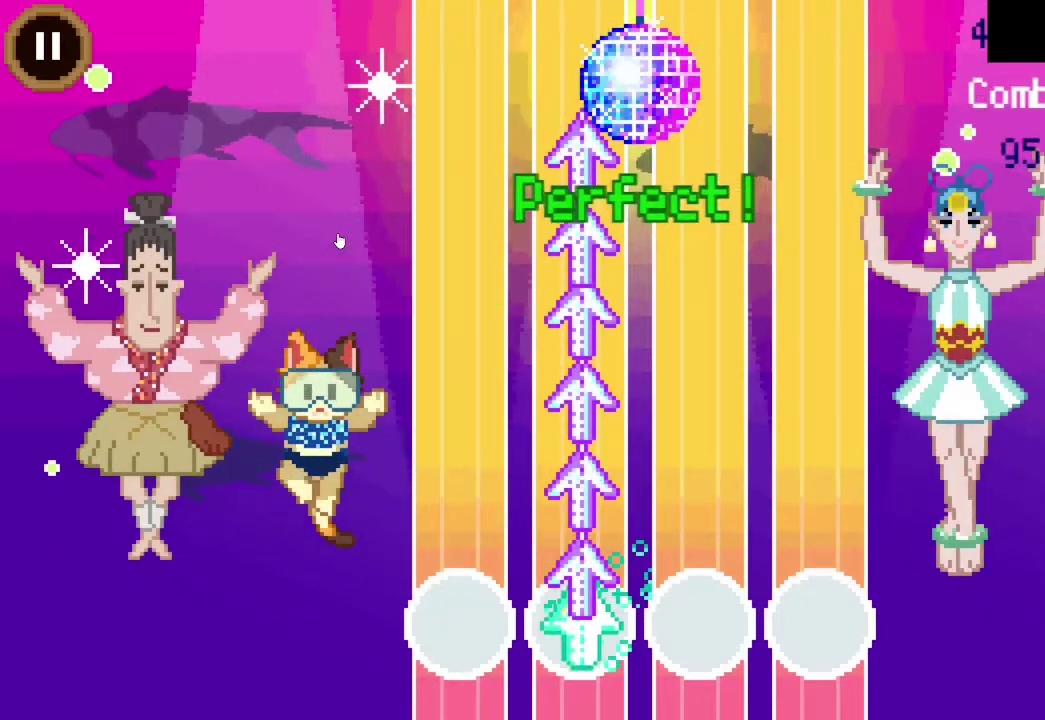
{"buttons": ["DPAD_UP"], "left_stick": "center", "right_stick": "center", "events": [[67, "DPAD_UP", "down"], [167, "DPAD_UP", "up"], [233, "DPAD_UP", "down"], [333, "DPAD_UP", "up"], [433, "DPAD_UP", "down"]]}
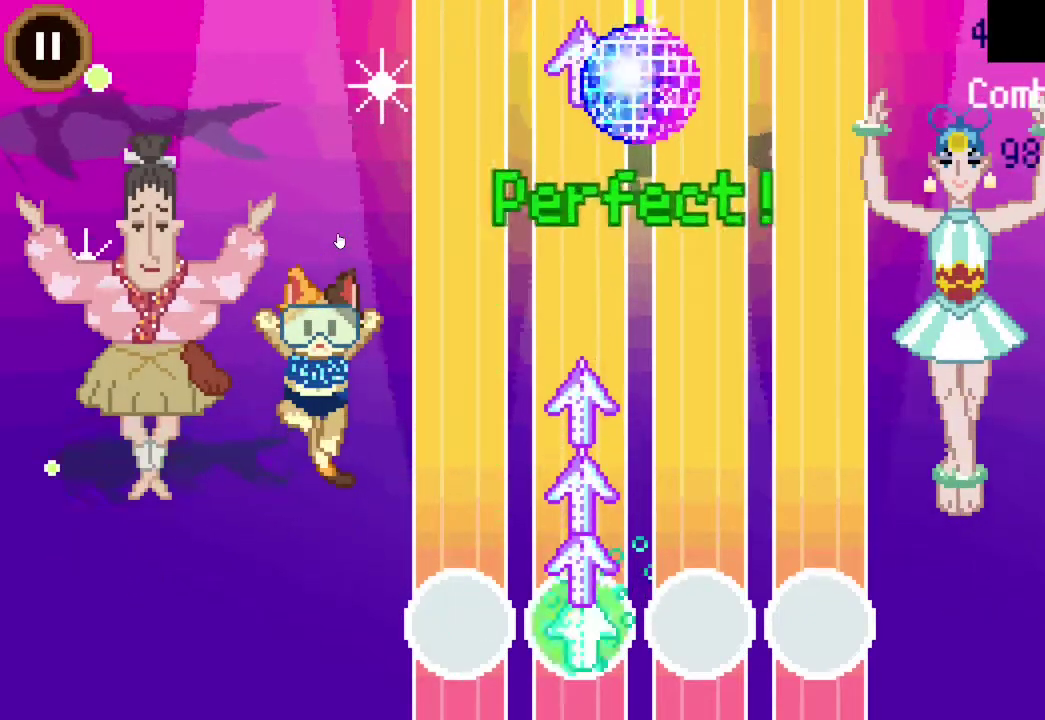
{"buttons": ["DPAD_UP"], "left_stick": "center", "right_stick": "center", "events": [[33, "DPAD_UP", "up"], [133, "DPAD_UP", "down"], [233, "DPAD_UP", "up"], [333, "DPAD_UP", "down"], [433, "DPAD_UP", "up"], [500, "DPAD_UP", "down"]]}
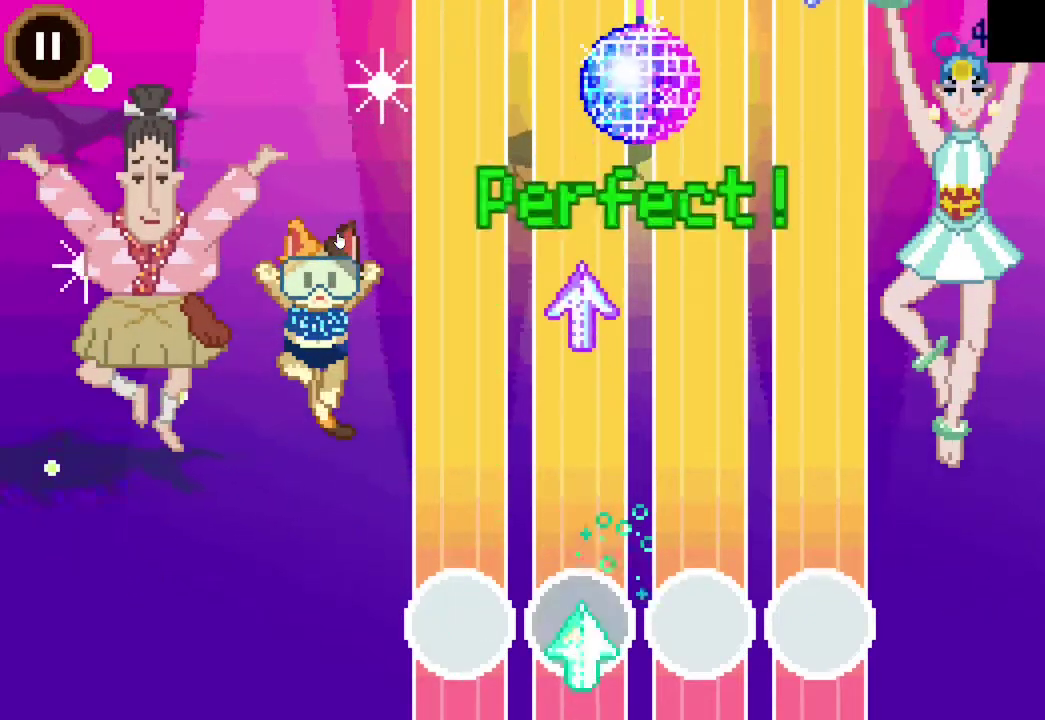
{"buttons": [], "left_stick": "center", "right_stick": "center", "events": [[100, "DPAD_UP", "up"]]}
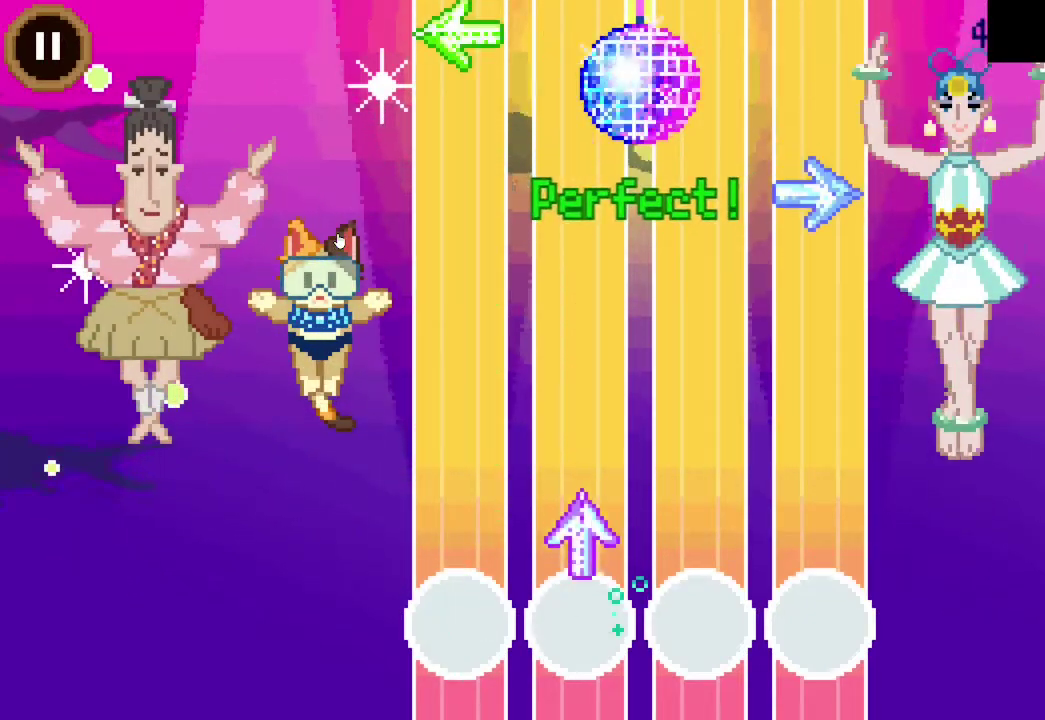
{"buttons": [], "left_stick": "center", "right_stick": "center", "events": [[167, "DPAD_UP", "down"], [300, "DPAD_UP", "up"]]}
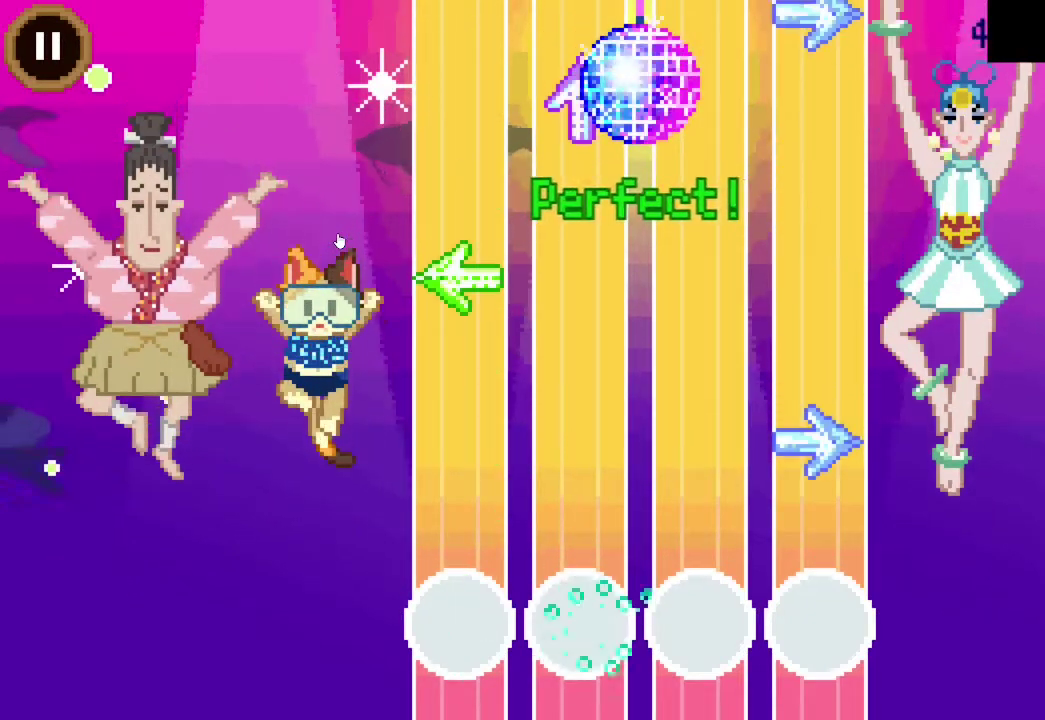
{"buttons": [], "left_stick": "center", "right_stick": "center", "events": [[367, "DPAD_RIGHT", "down"], [433, "DPAD_RIGHT", "up"]]}